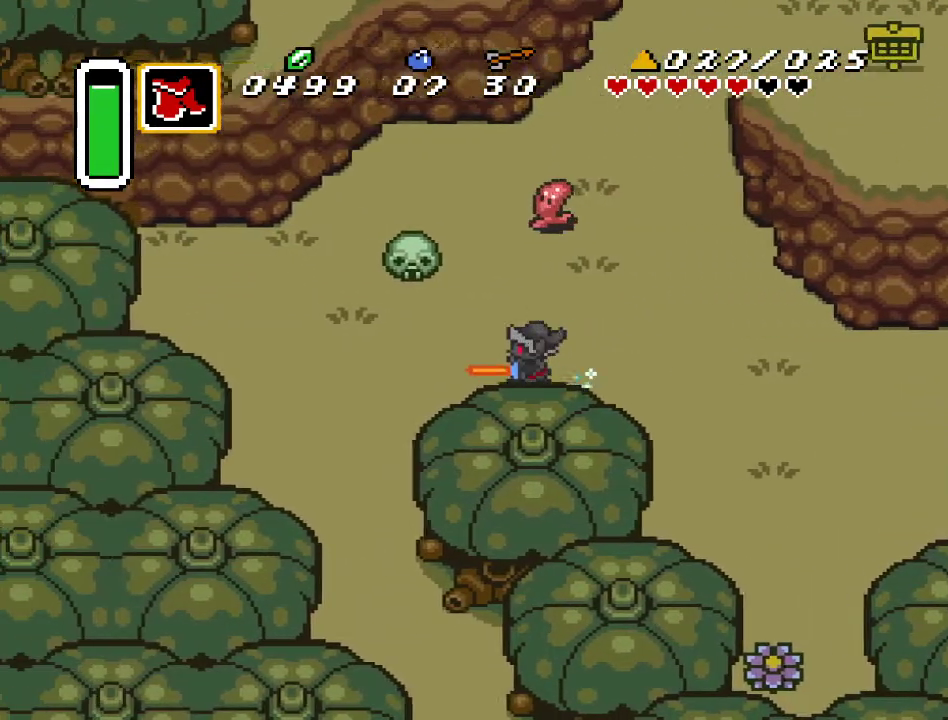
Gameplay with a controller (Nintendo layout); each line is a JSON object with the inputs held at the frame after it. "events" lists button and stick changes between this image and that frame as [ms after this image, input, new state], when the widget could be followed in between. Not read: L3 R3.
{"buttons": ["DPAD_DOWN"], "events": [[33, "A", "up"], [150, "DPAD_DOWN", "down"]]}
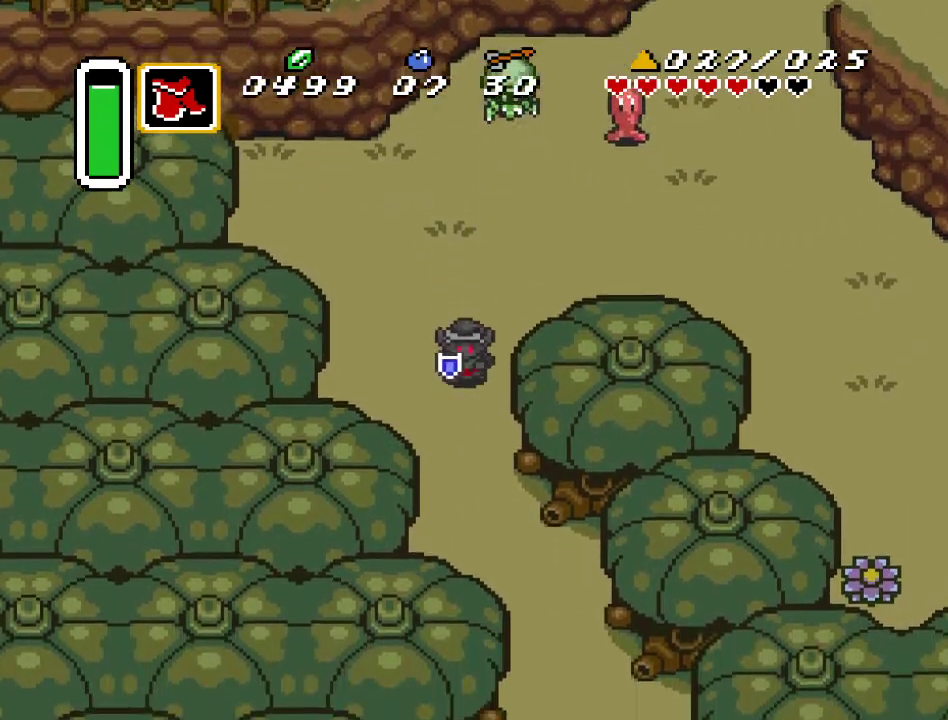
{"buttons": ["DPAD_DOWN"], "events": []}
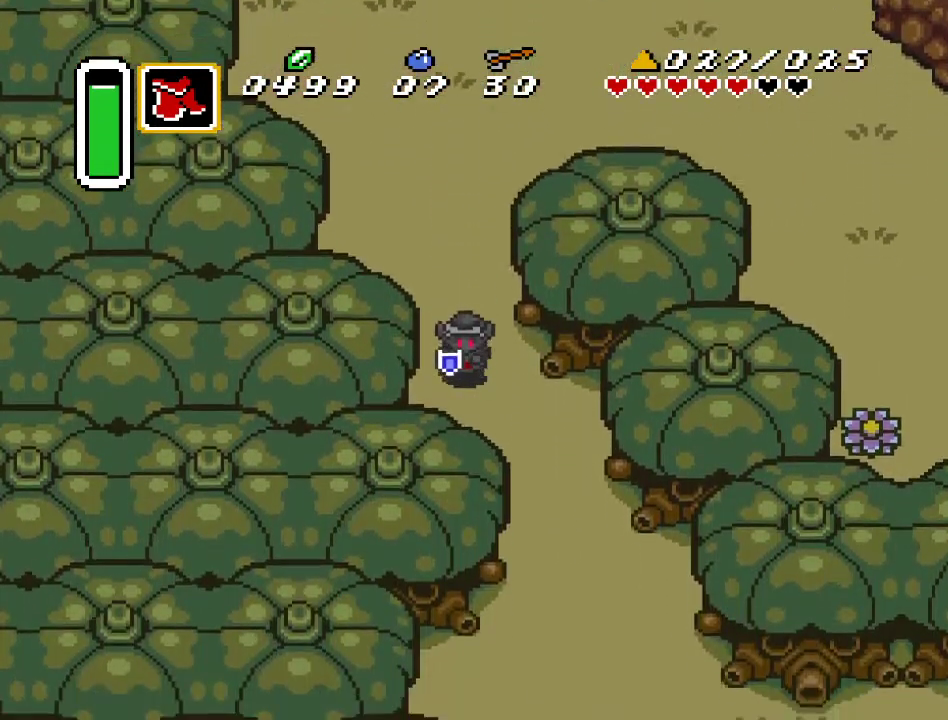
{"buttons": ["DPAD_DOWN", "DPAD_RIGHT"], "events": [[83, "DPAD_RIGHT", "down"]]}
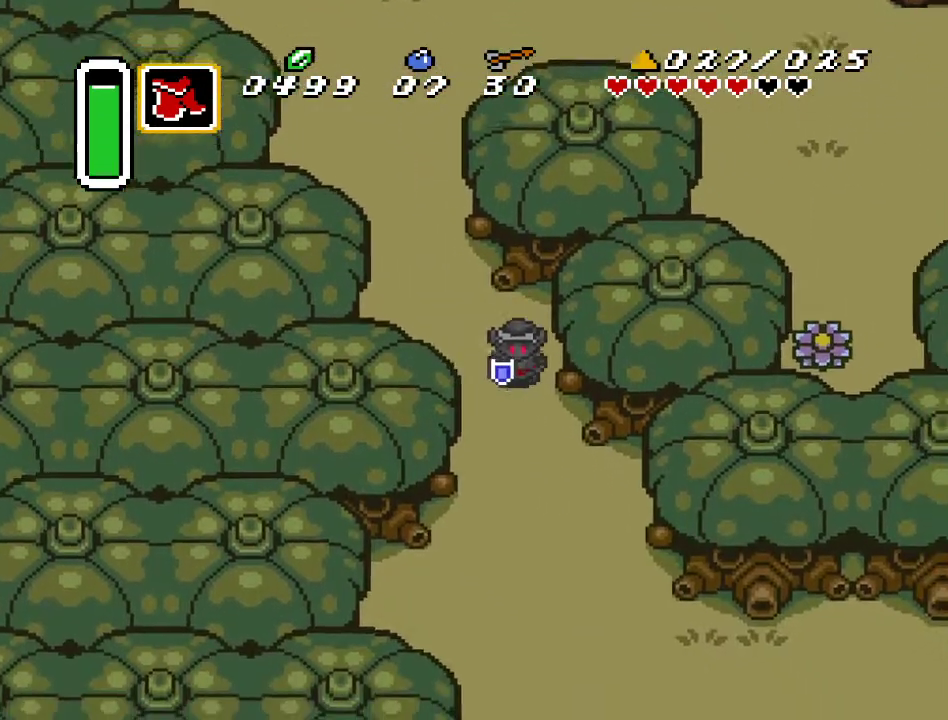
{"buttons": ["A"], "events": [[100, "A", "down"], [133, "DPAD_RIGHT", "up"], [433, "DPAD_DOWN", "up"]]}
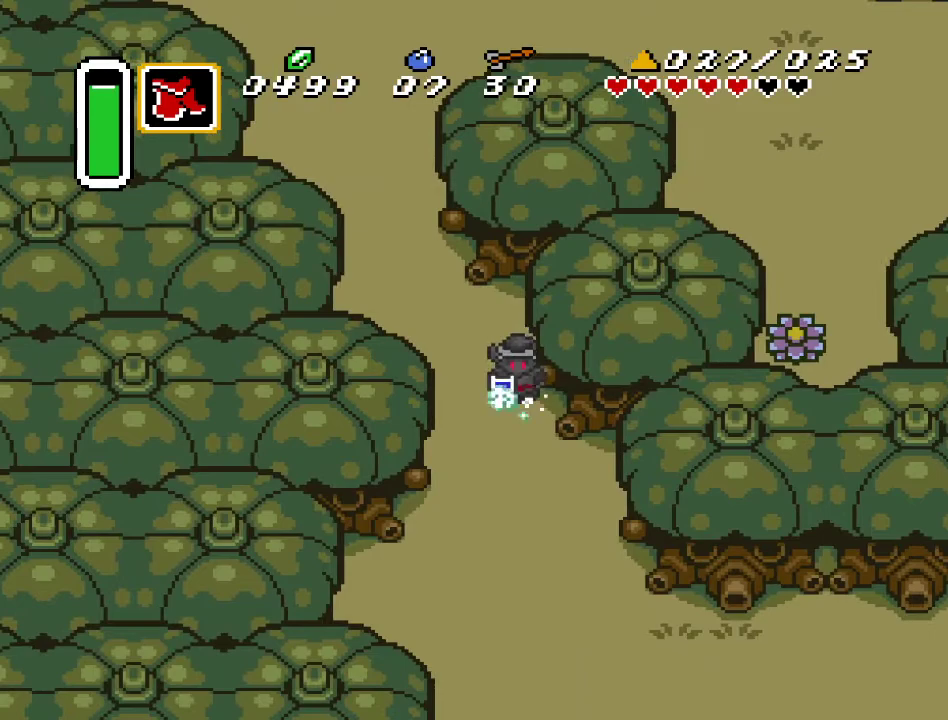
{"buttons": ["A"], "events": []}
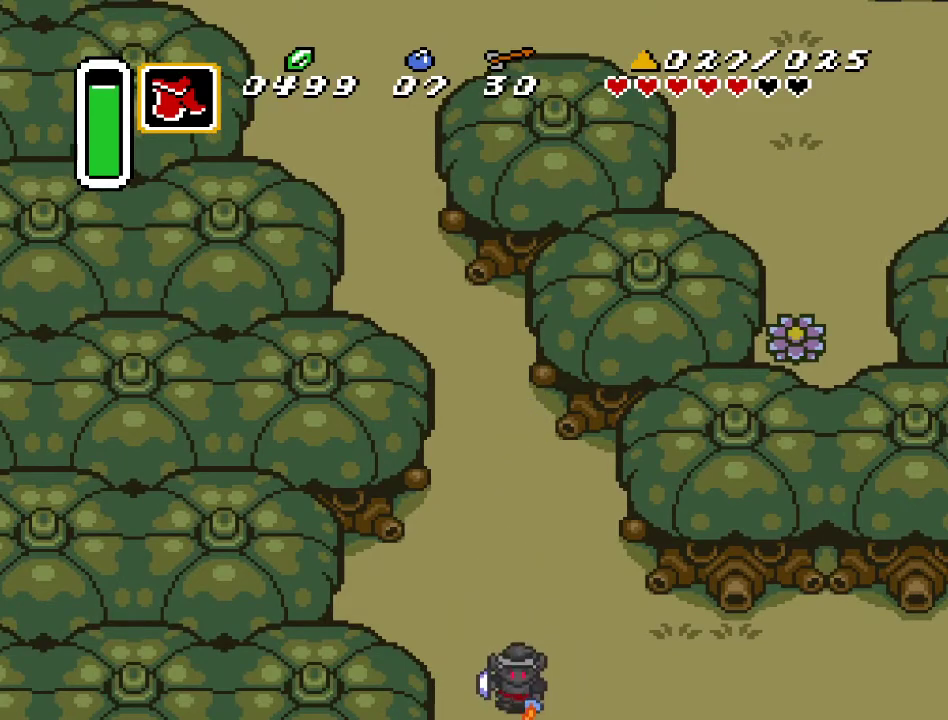
{"buttons": [], "events": [[217, "A", "up"]]}
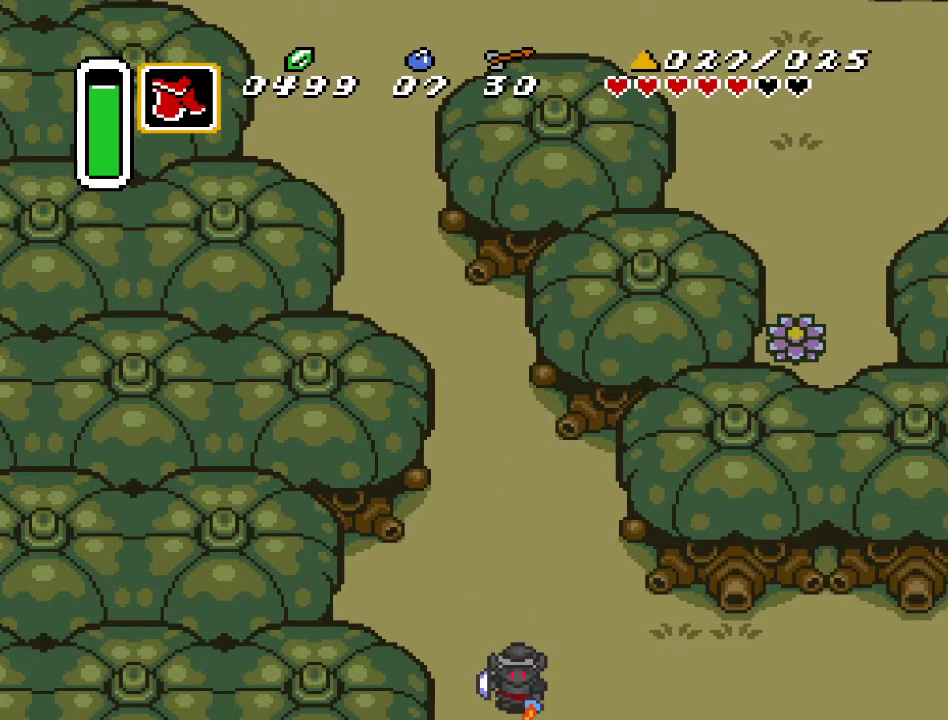
{"buttons": ["DPAD_DOWN"], "events": [[467, "DPAD_DOWN", "down"]]}
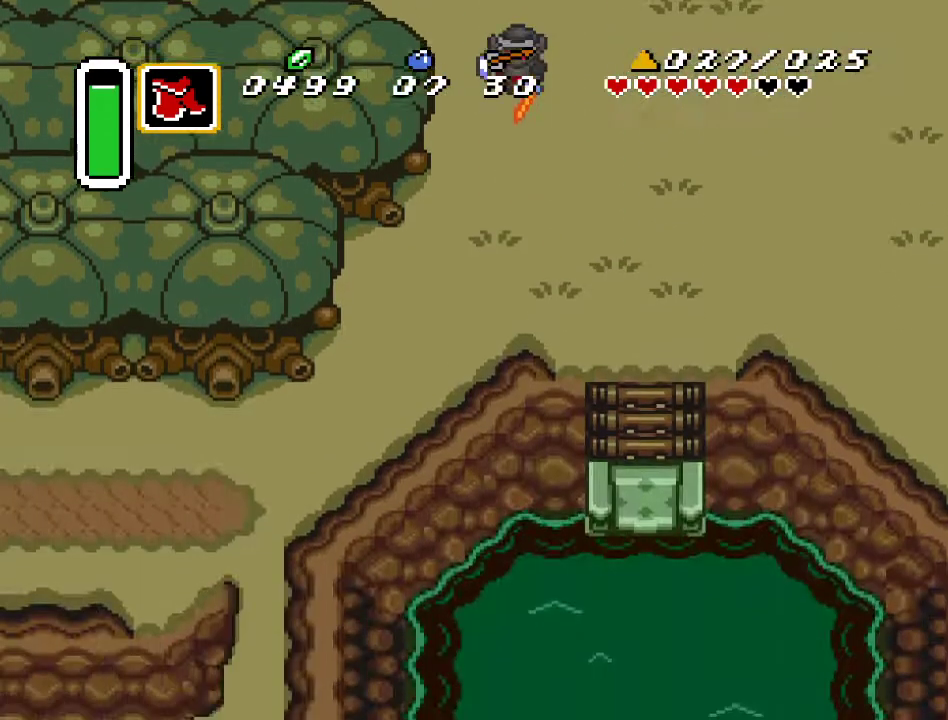
{"buttons": ["DPAD_DOWN", "DPAD_LEFT"], "events": [[500, "DPAD_LEFT", "down"]]}
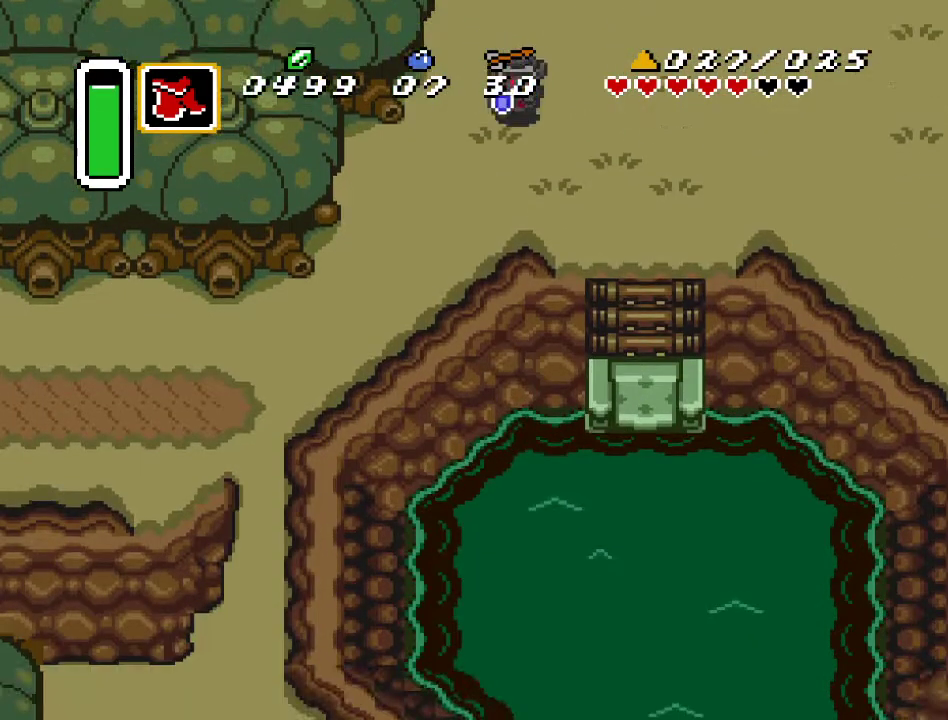
{"buttons": ["A"], "events": [[317, "DPAD_LEFT", "up"], [400, "A", "down"], [500, "DPAD_DOWN", "up"]]}
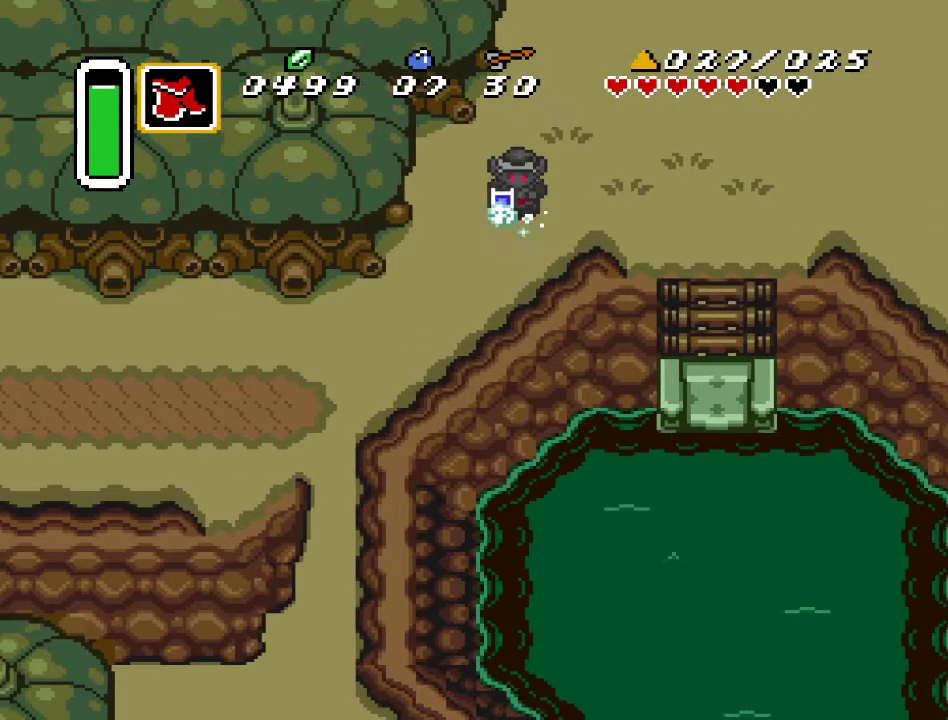
{"buttons": ["A"], "events": []}
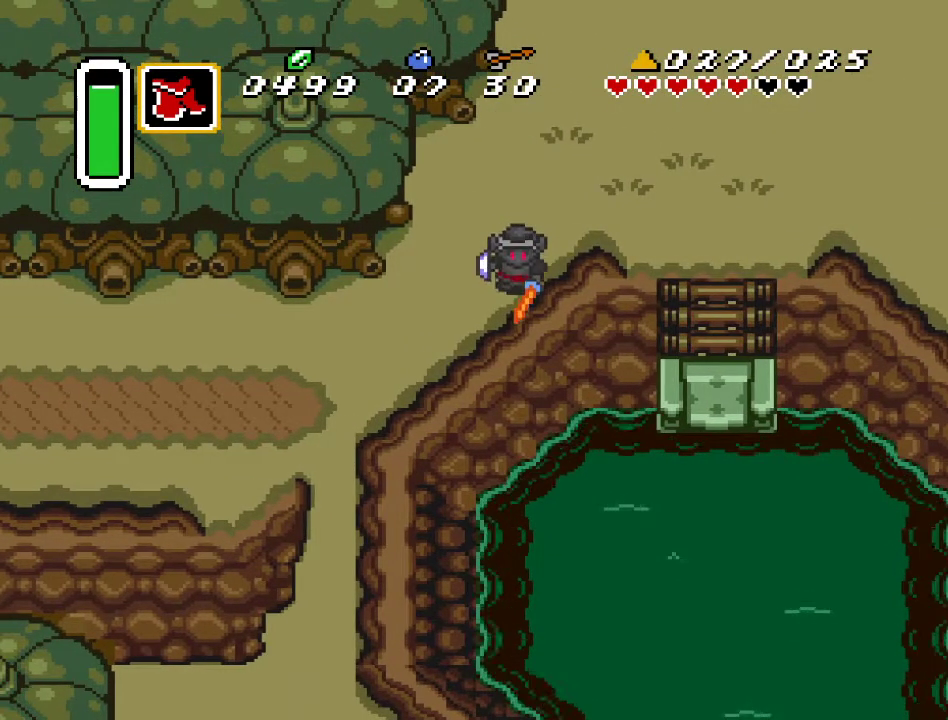
{"buttons": ["A"], "events": [[100, "A", "up"], [217, "DPAD_LEFT", "down"], [283, "A", "down"], [383, "DPAD_LEFT", "up"]]}
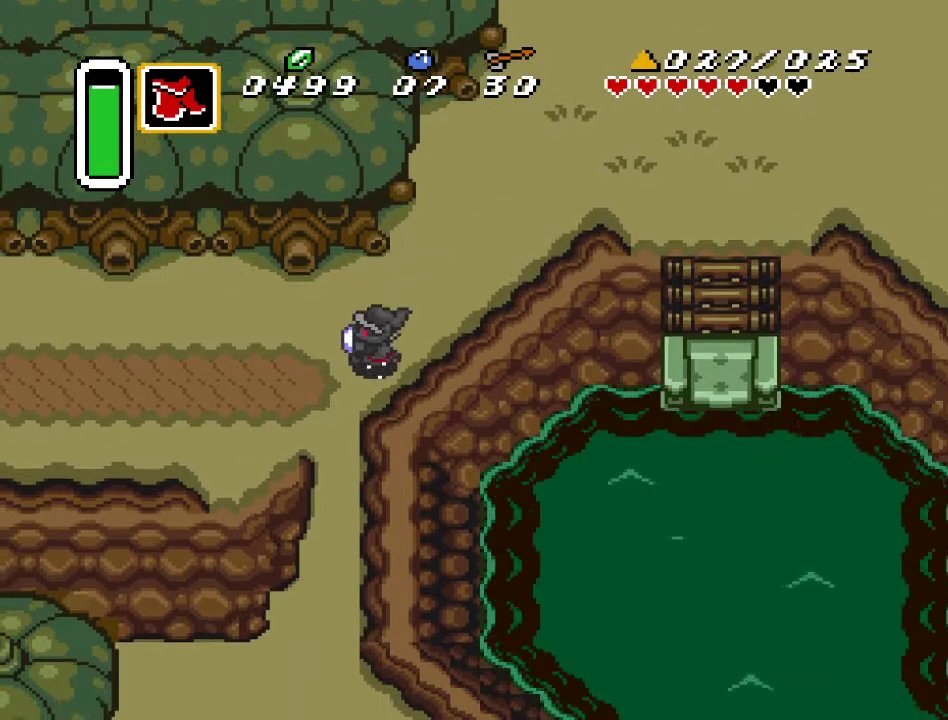
{"buttons": ["A"], "events": []}
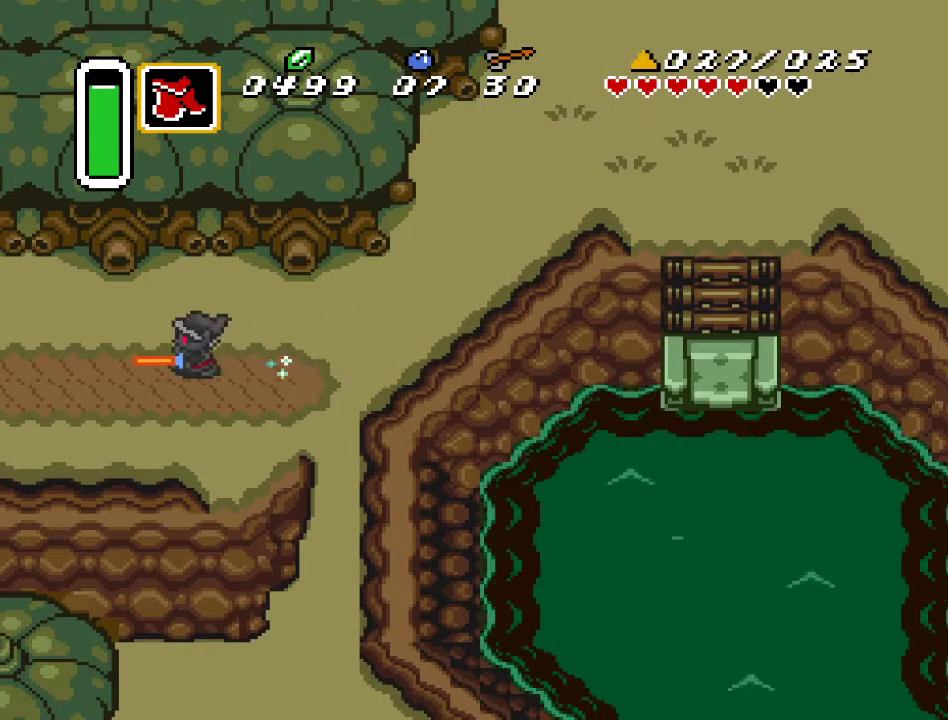
{"buttons": ["A"], "events": []}
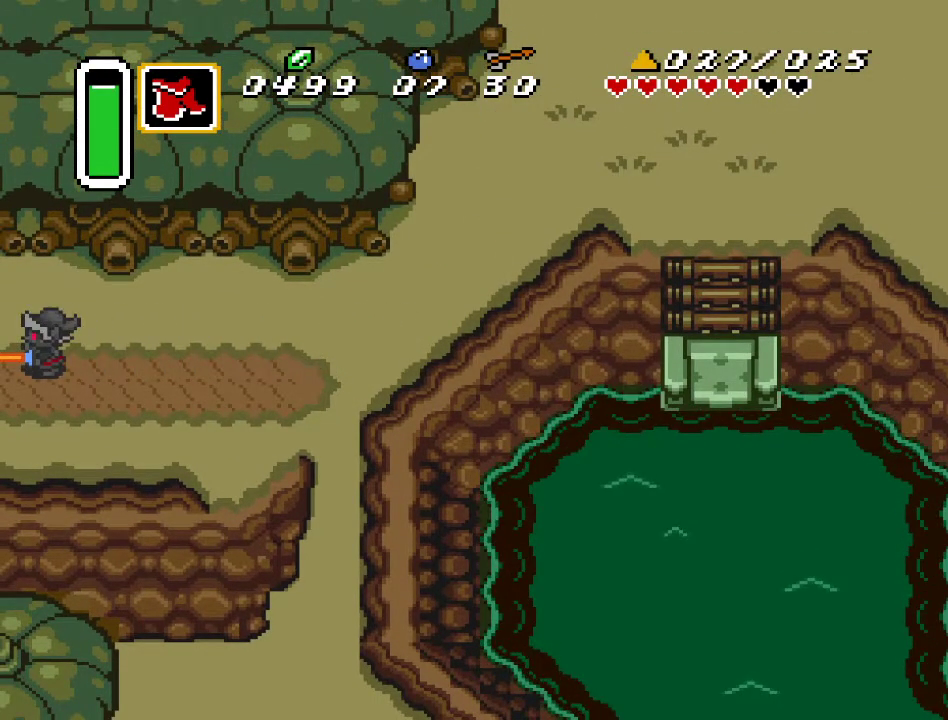
{"buttons": [], "events": [[33, "A", "up"]]}
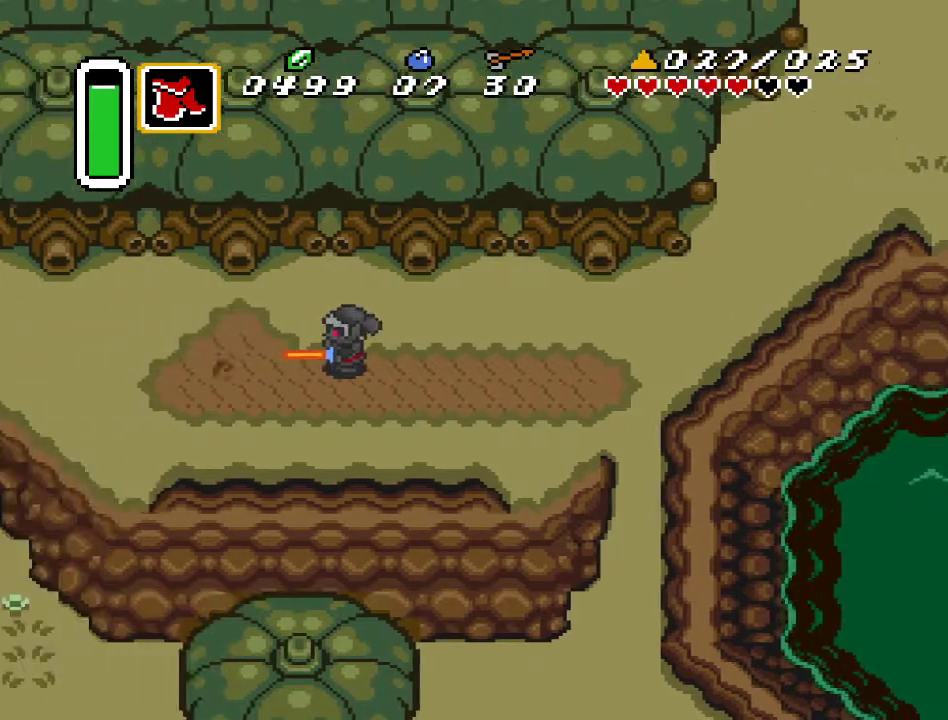
{"buttons": [], "events": []}
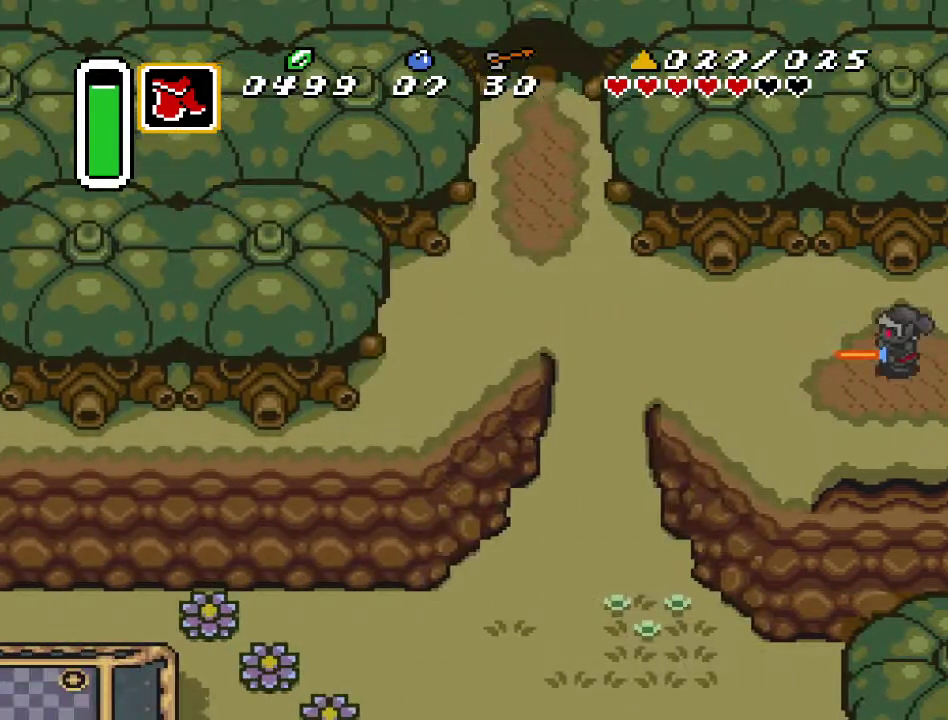
{"buttons": ["DPAD_LEFT"], "events": [[133, "DPAD_LEFT", "down"]]}
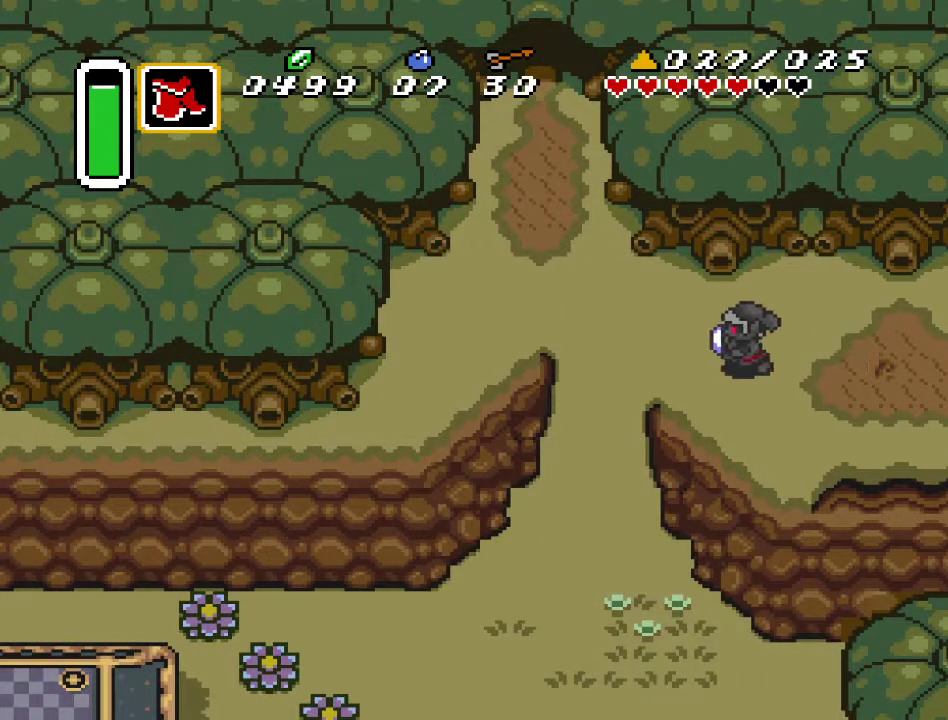
{"buttons": ["DPAD_DOWN", "DPAD_LEFT"], "events": [[133, "DPAD_DOWN", "down"]]}
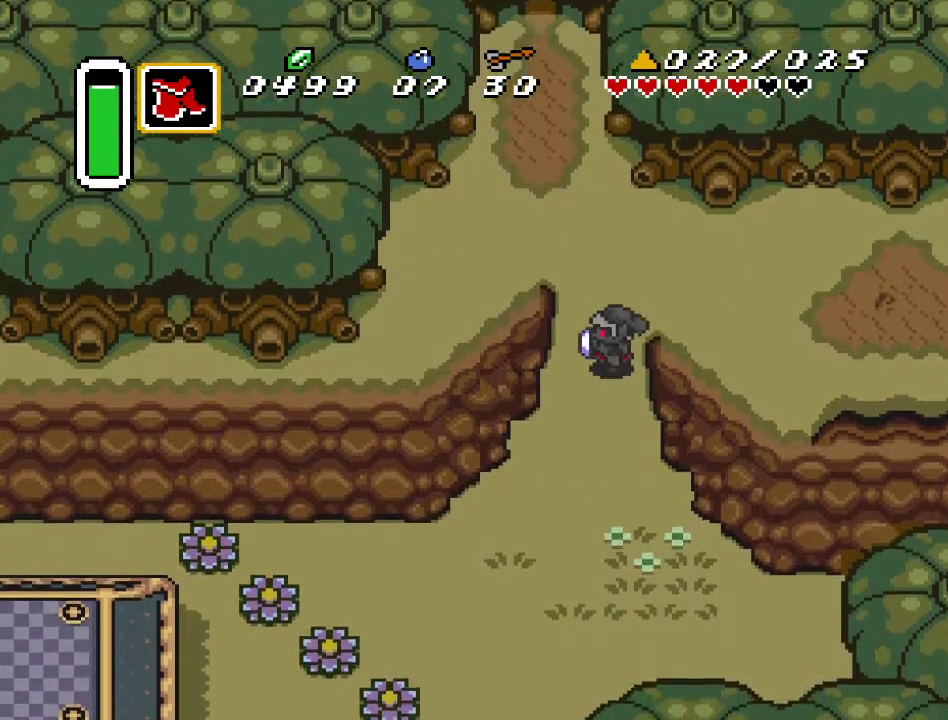
{"buttons": ["A"], "events": [[67, "DPAD_LEFT", "up"], [133, "A", "down"], [417, "DPAD_DOWN", "up"]]}
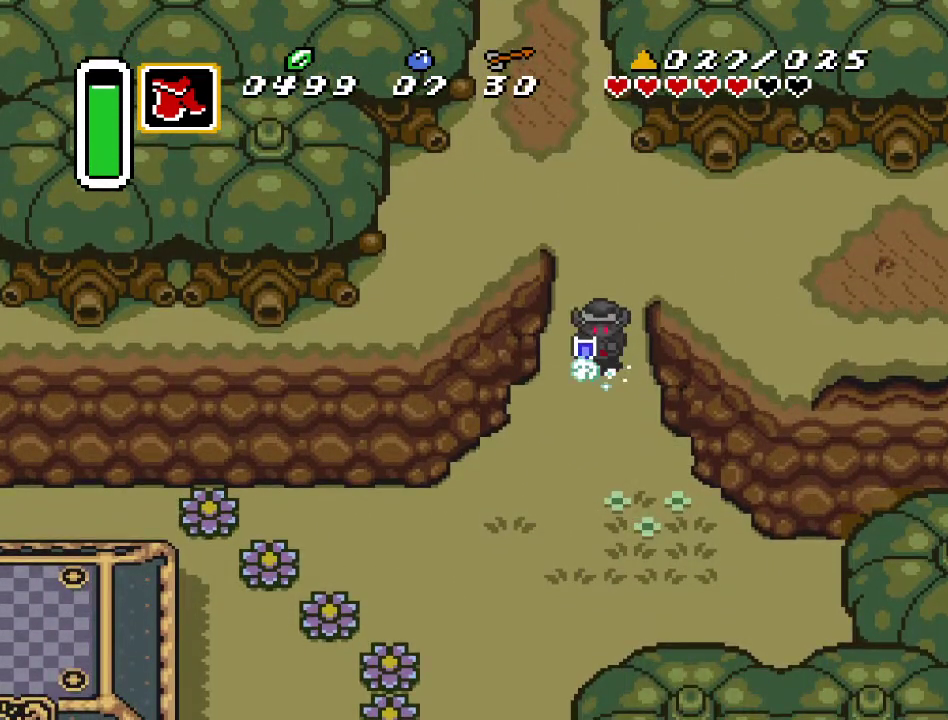
{"buttons": ["DPAD_DOWN", "DPAD_LEFT"], "events": [[183, "A", "up"], [317, "DPAD_DOWN", "down"], [317, "DPAD_LEFT", "down"]]}
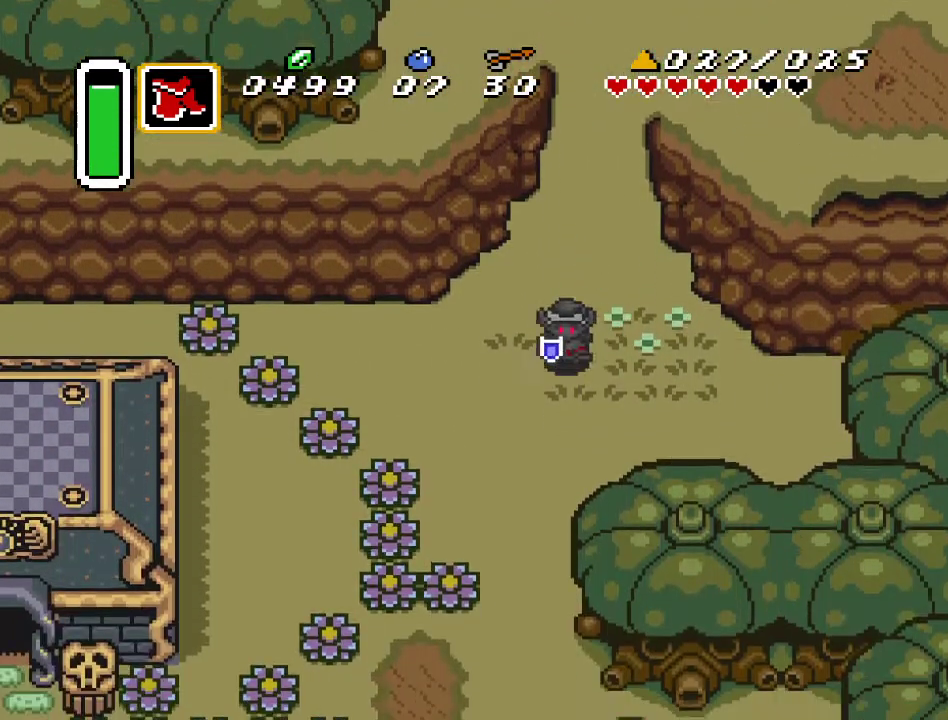
{"buttons": ["DPAD_RIGHT"], "events": [[333, "DPAD_LEFT", "up"], [433, "DPAD_DOWN", "up"], [433, "DPAD_RIGHT", "down"]]}
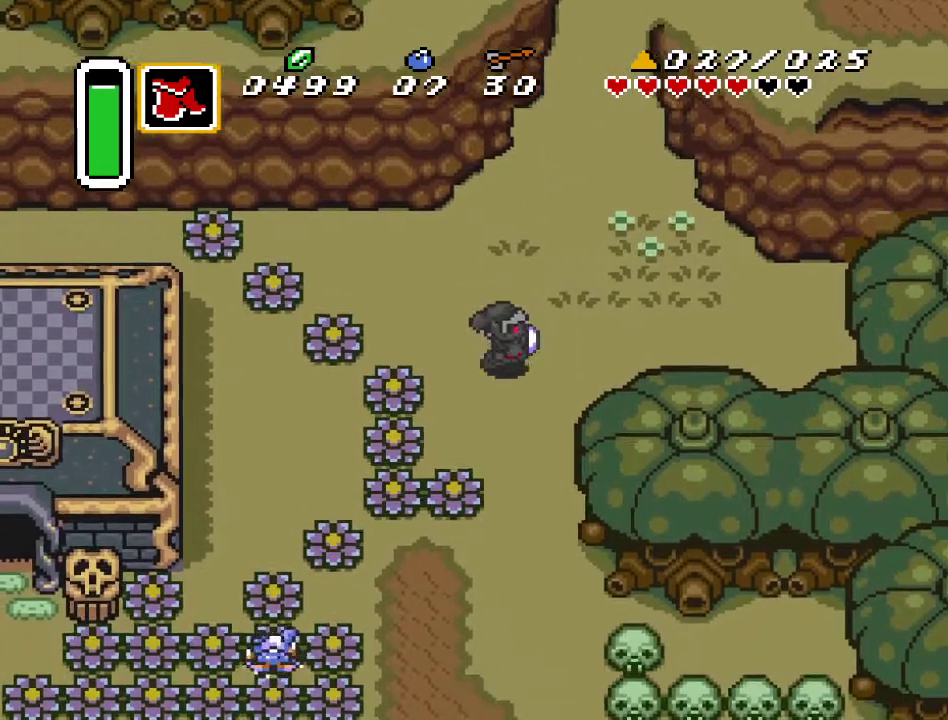
{"buttons": ["DPAD_LEFT"], "events": [[250, "DPAD_RIGHT", "up"], [383, "DPAD_LEFT", "down"]]}
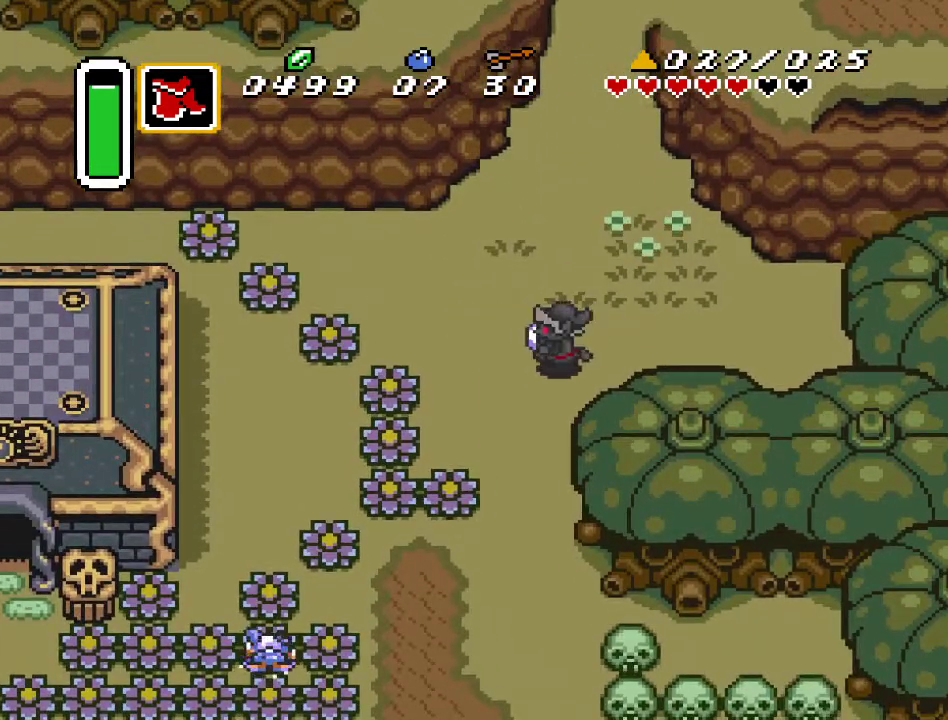
{"buttons": ["A"], "events": [[133, "DPAD_DOWN", "down"], [133, "DPAD_LEFT", "up"], [250, "A", "down"], [400, "DPAD_DOWN", "up"]]}
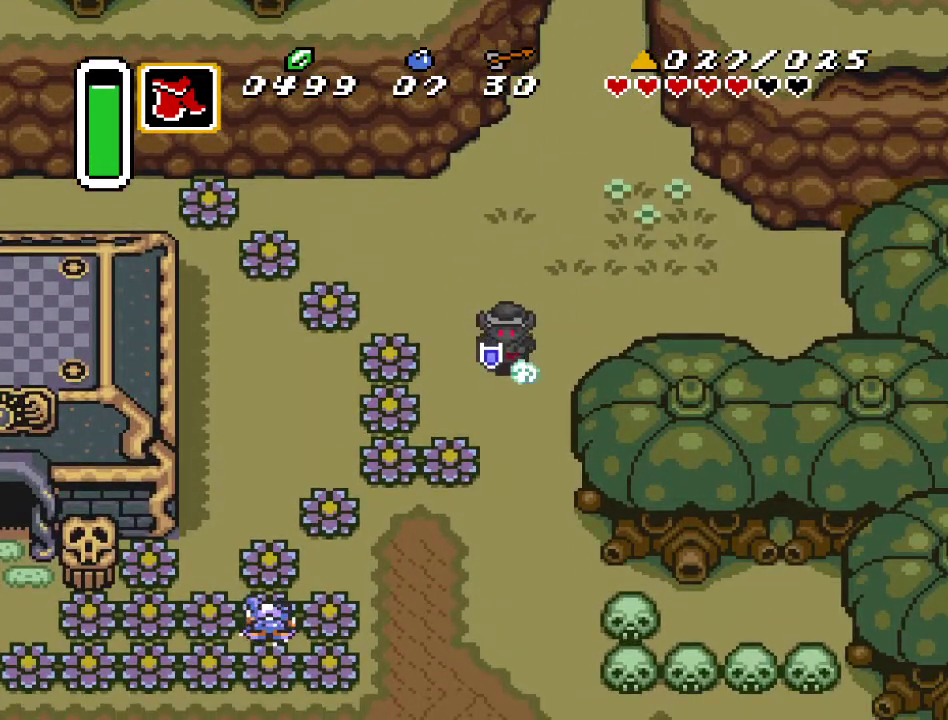
{"buttons": ["A"], "events": []}
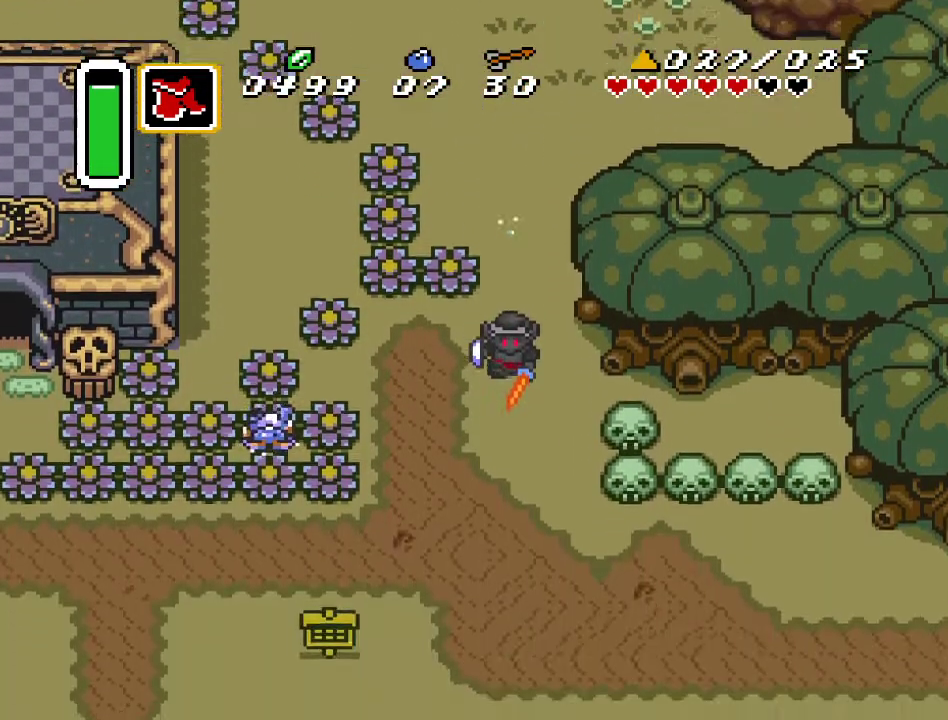
{"buttons": ["A"], "events": [[117, "A", "up"], [250, "DPAD_UP", "down"], [383, "A", "down"], [500, "DPAD_UP", "up"]]}
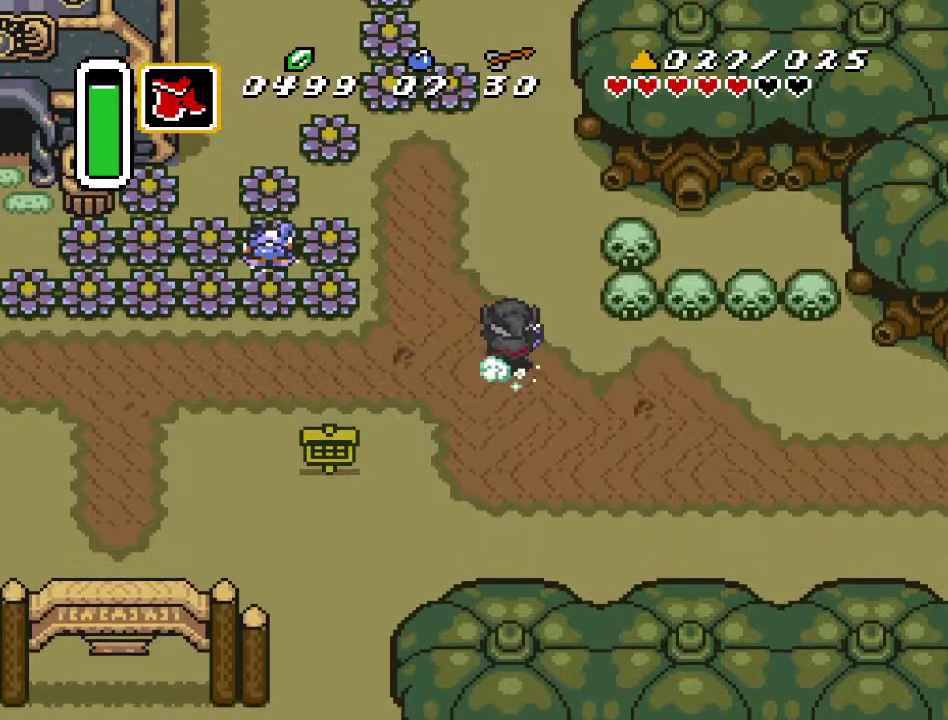
{"buttons": ["A"], "events": []}
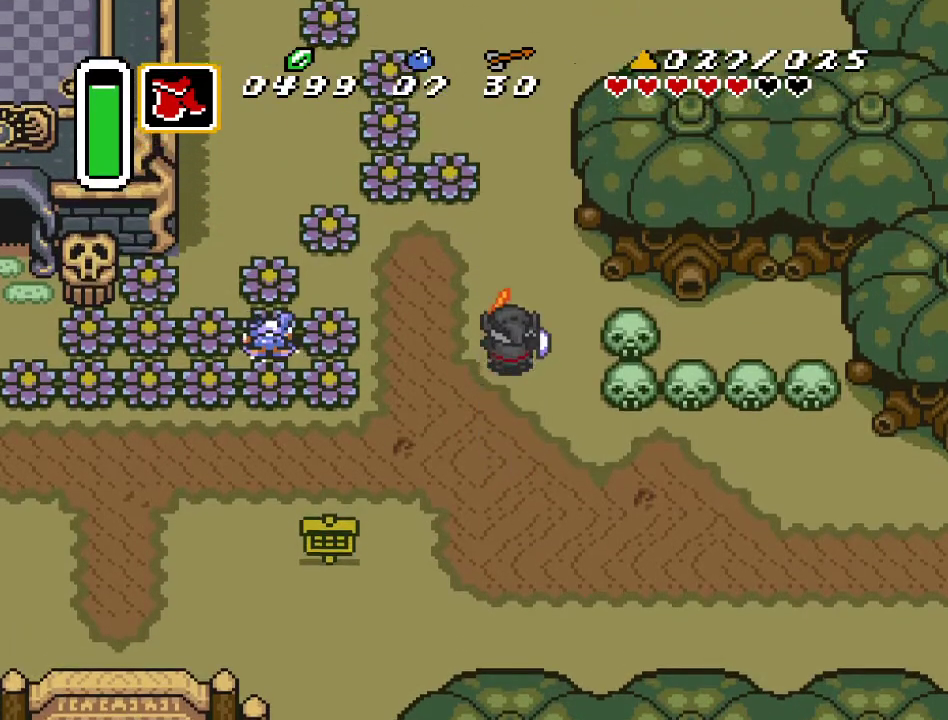
{"buttons": ["A"], "events": []}
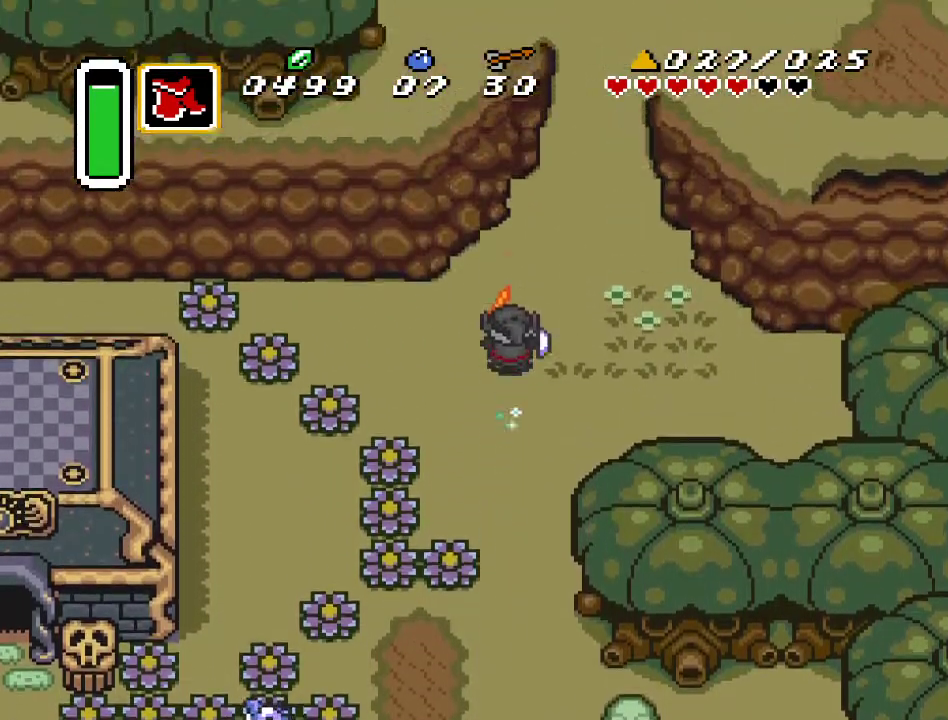
{"buttons": ["A", "DPAD_UP"], "events": [[33, "A", "up"], [83, "DPAD_RIGHT", "down"], [133, "DPAD_UP", "down"], [400, "DPAD_RIGHT", "up"], [467, "A", "down"]]}
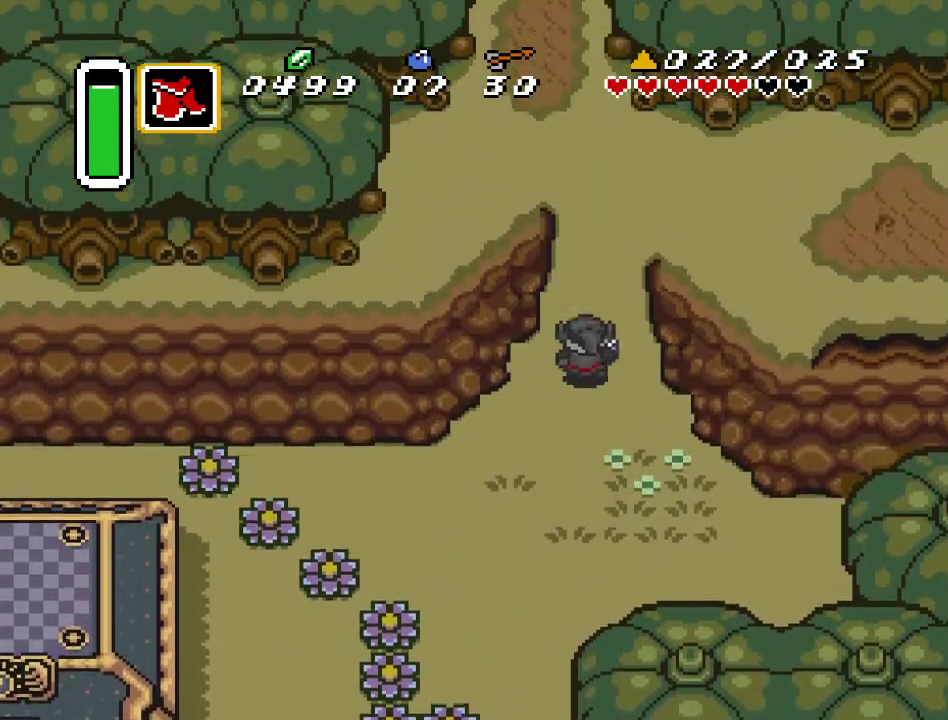
{"buttons": ["A", "DPAD_UP"], "events": []}
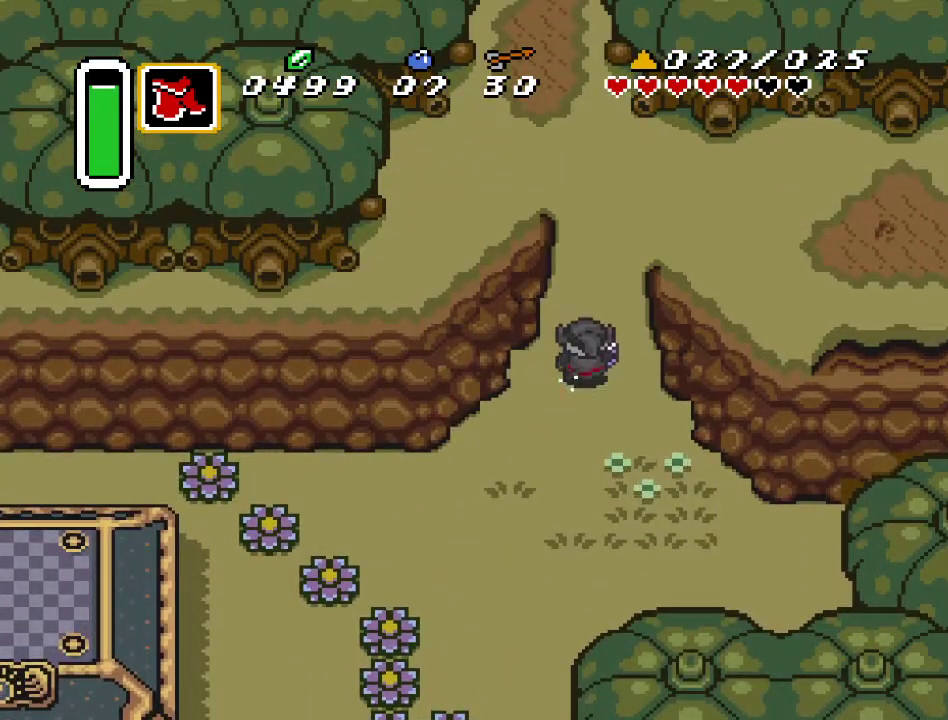
{"buttons": ["DPAD_UP", "DPAD_LEFT"], "events": [[317, "A", "up"], [367, "DPAD_LEFT", "down"]]}
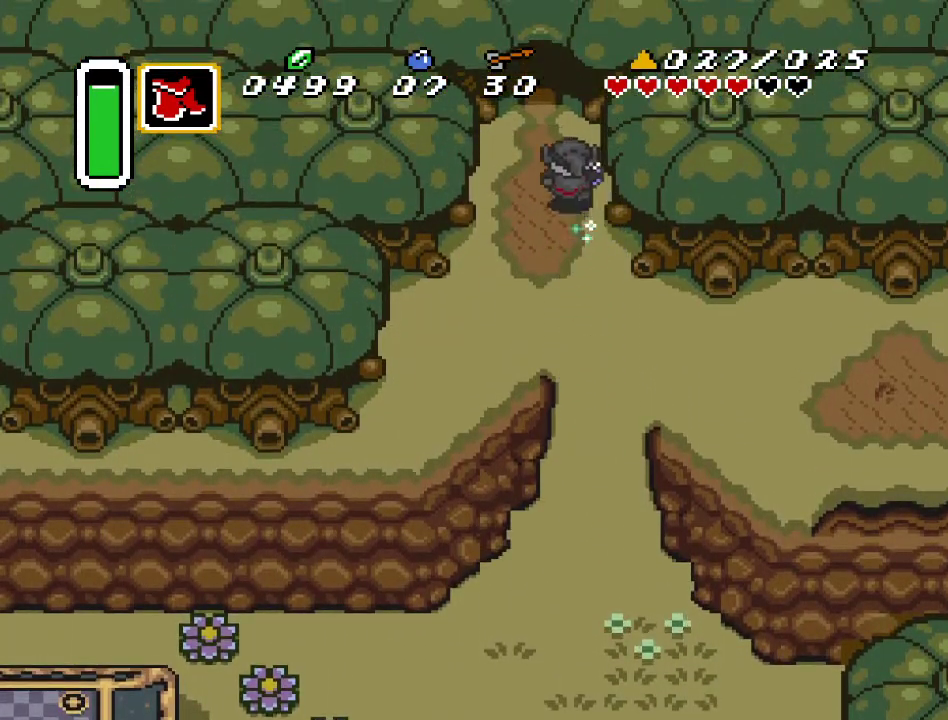
{"buttons": ["DPAD_UP"], "events": [[100, "DPAD_LEFT", "up"]]}